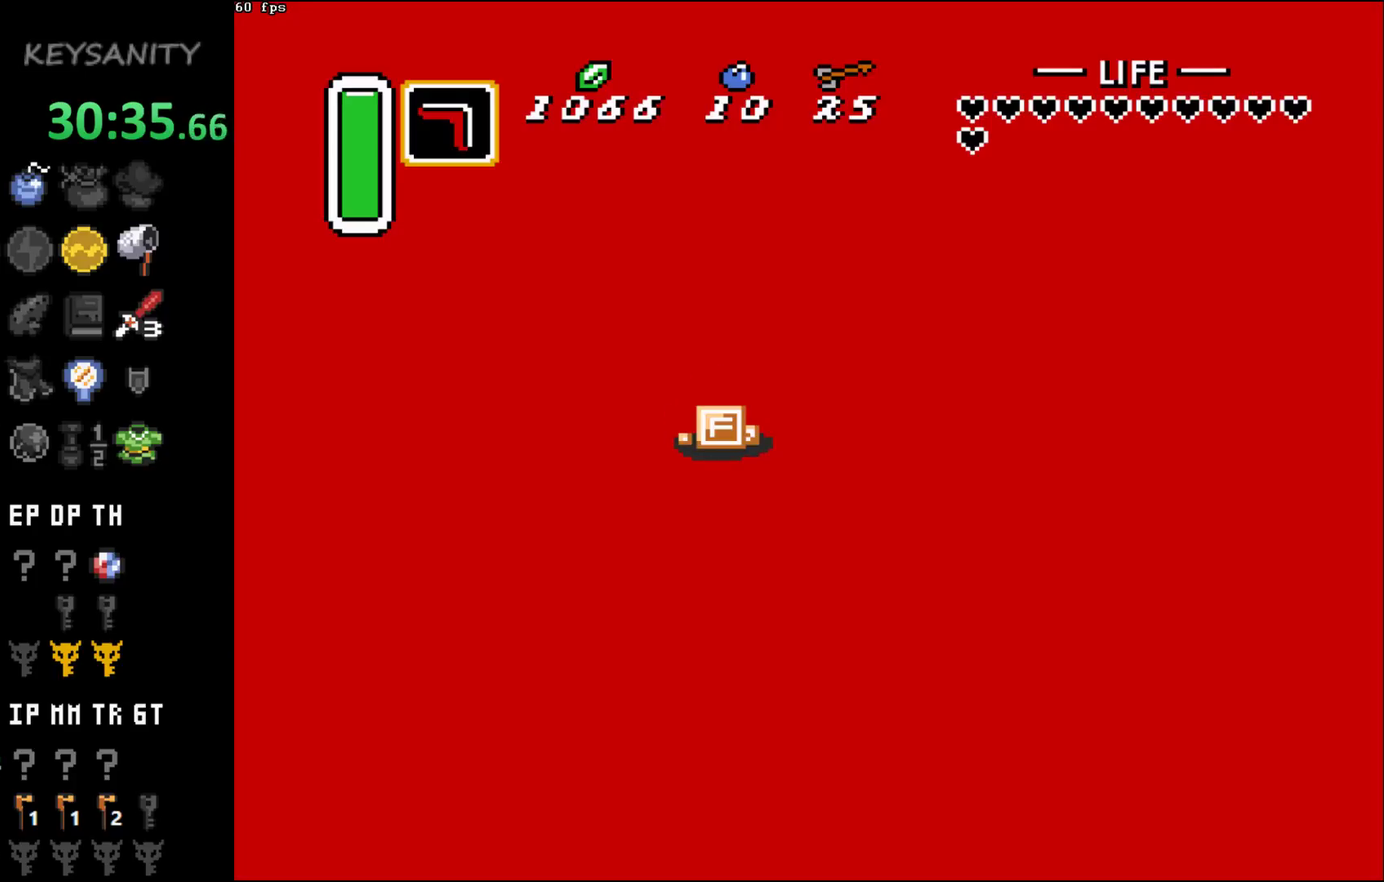
Gameplay with a controller (Xbox layout); each line is a JSON object with the inputs held at the frame after it. "events" lists button and stick changes between this image and that frame as [ms after this image, input, new state], when the widget could be followed in between. This overlay highlights the sticks when they move; stick clicks (L3 R3) are not distinguishable. Not read: L3 R3 right_stick.
{"buttons": [], "left_stick": "center", "events": []}
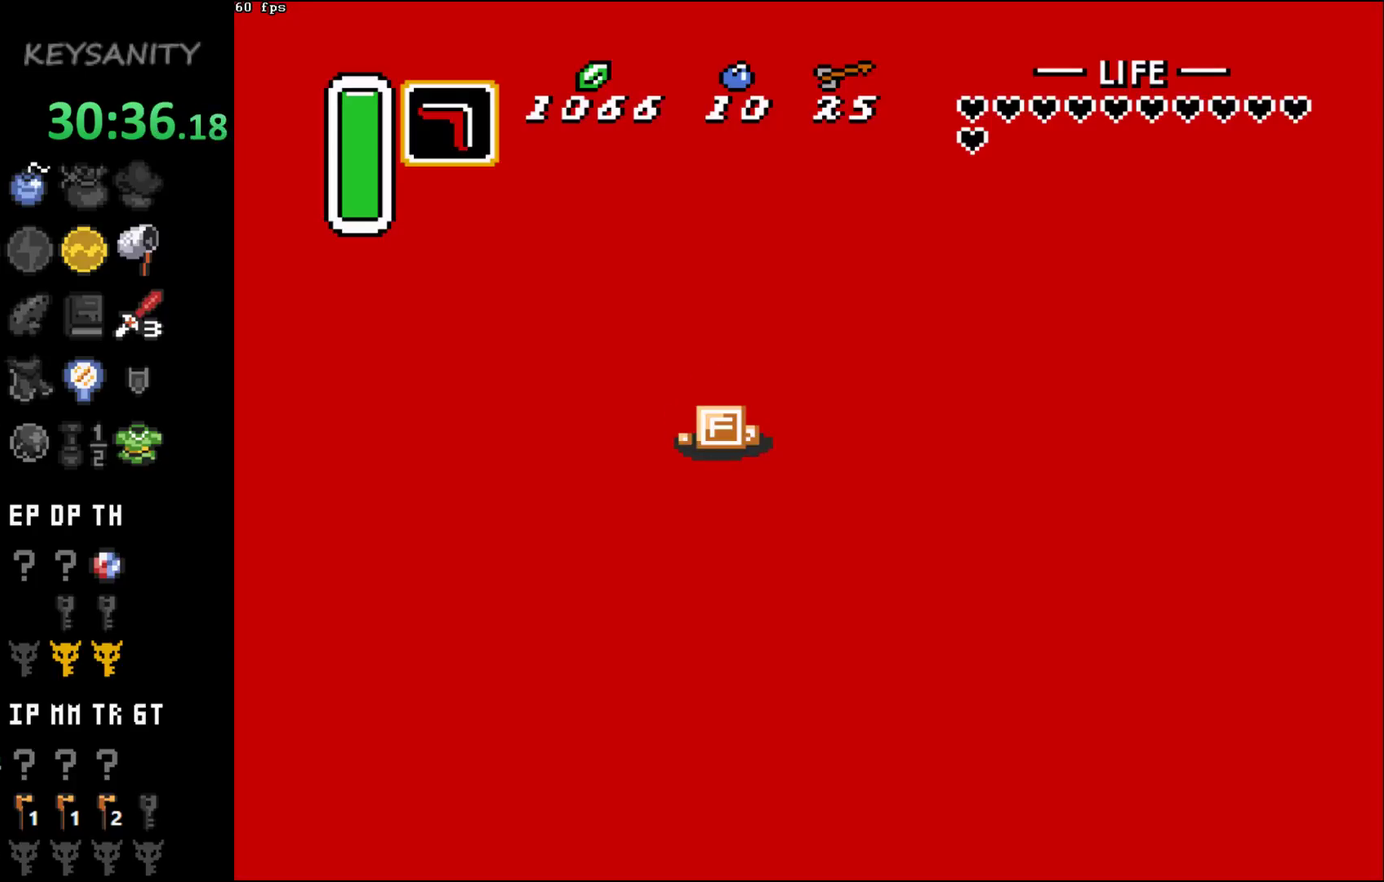
{"buttons": [], "left_stick": "center", "events": []}
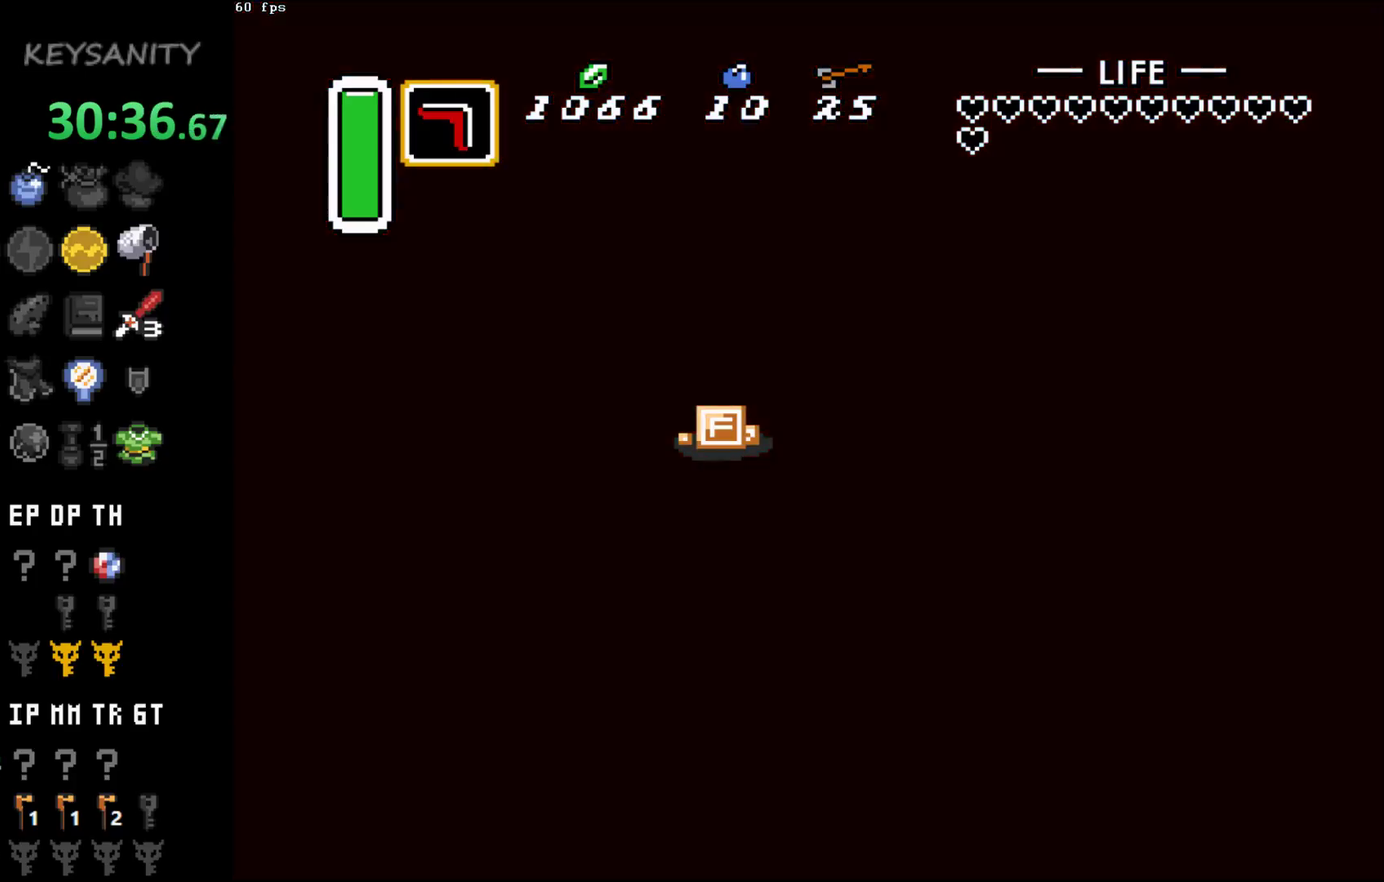
{"buttons": [], "left_stick": "center", "events": []}
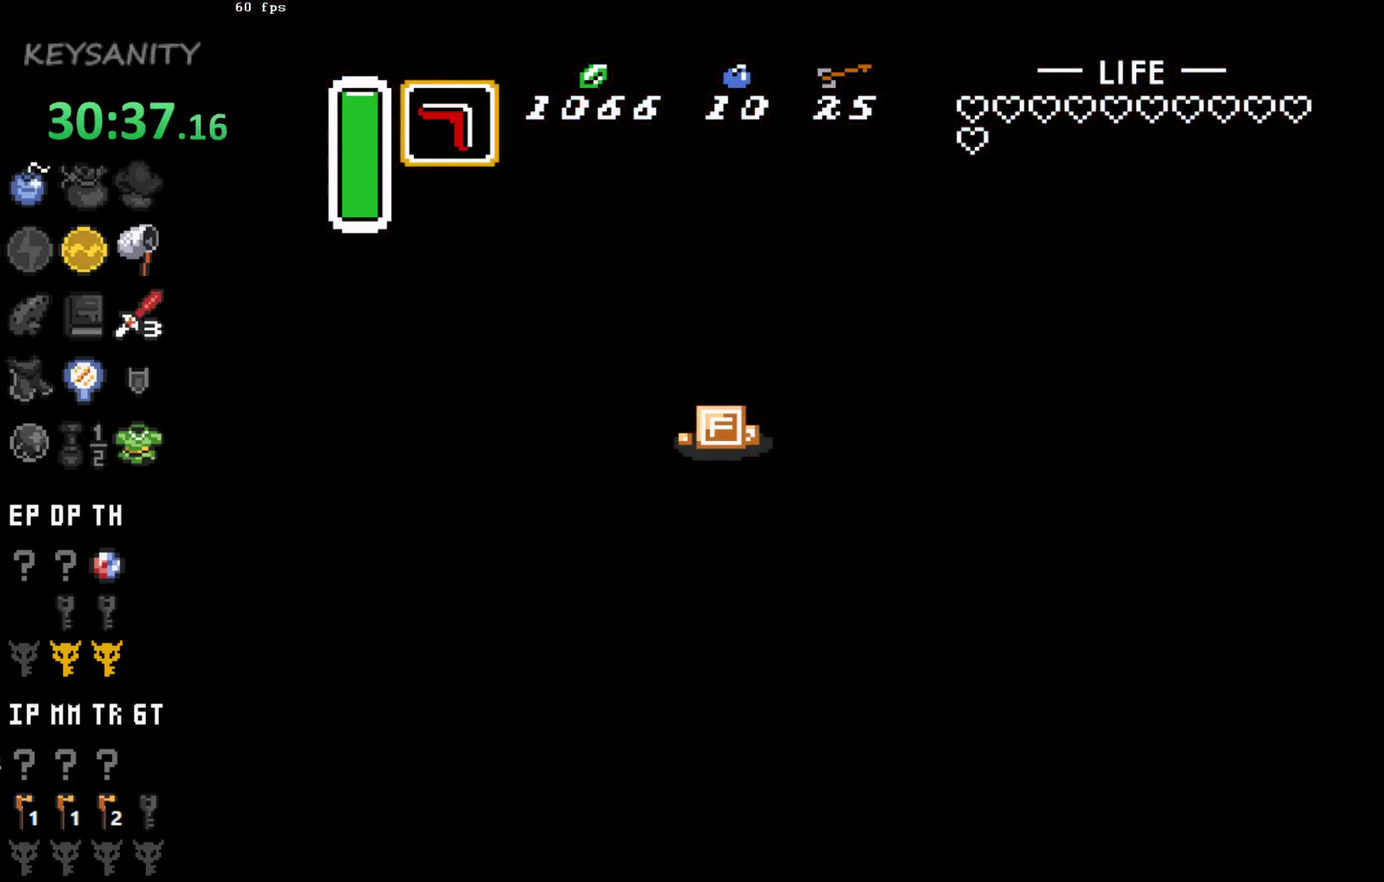
{"buttons": [], "left_stick": "center", "events": []}
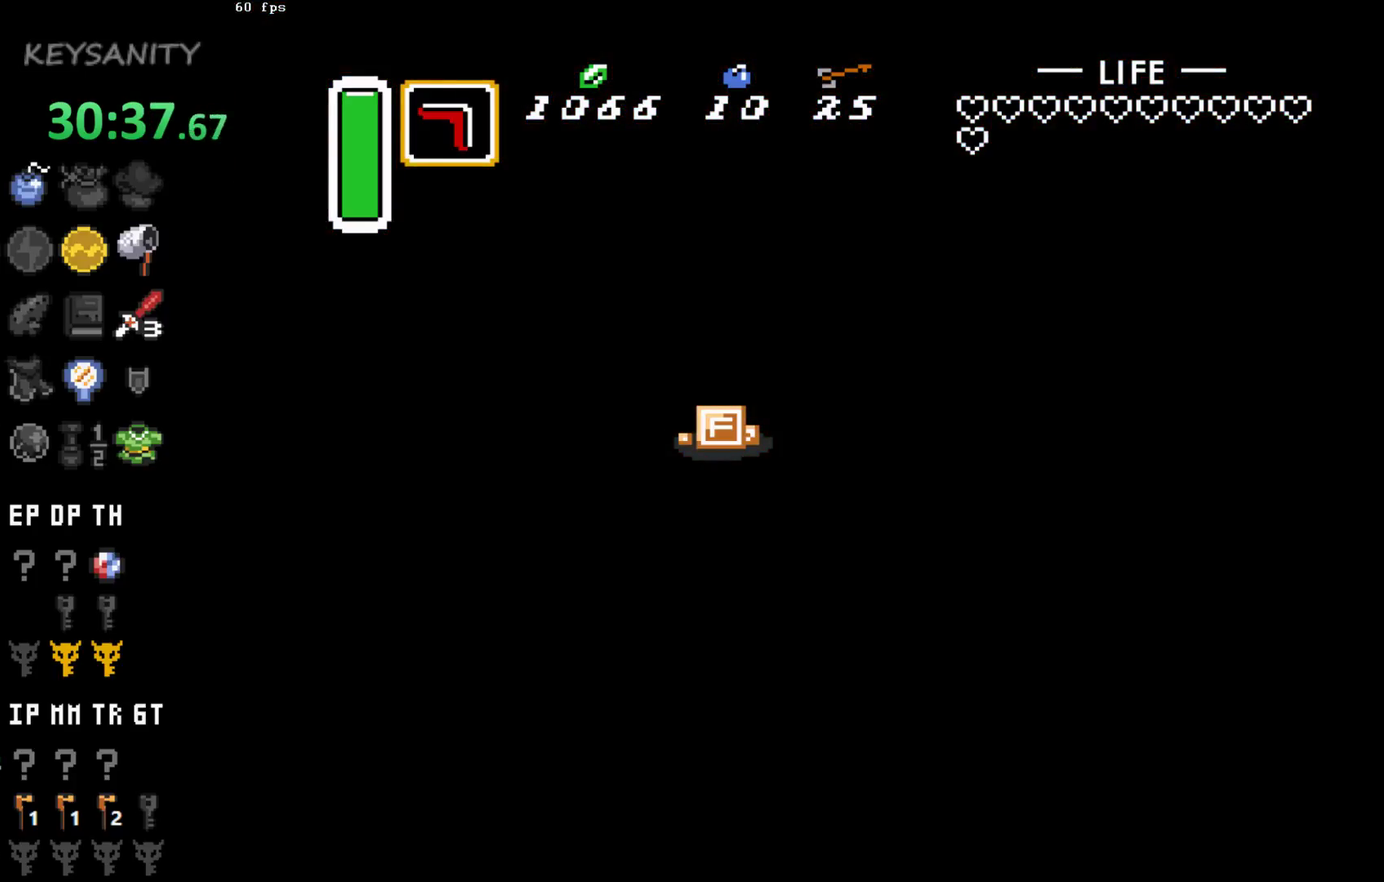
{"buttons": [], "left_stick": "center", "events": []}
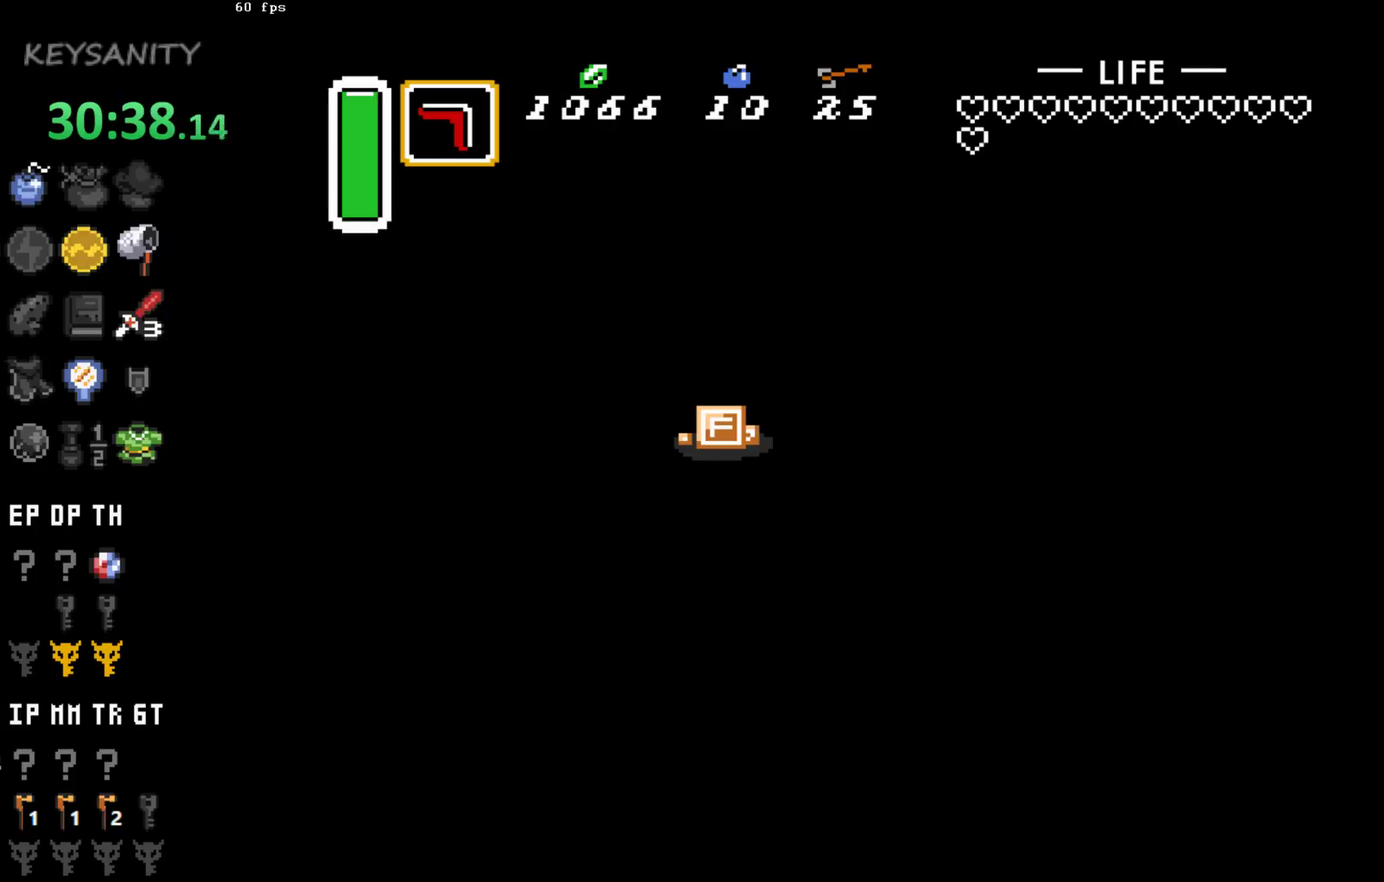
{"buttons": [], "left_stick": "center", "events": []}
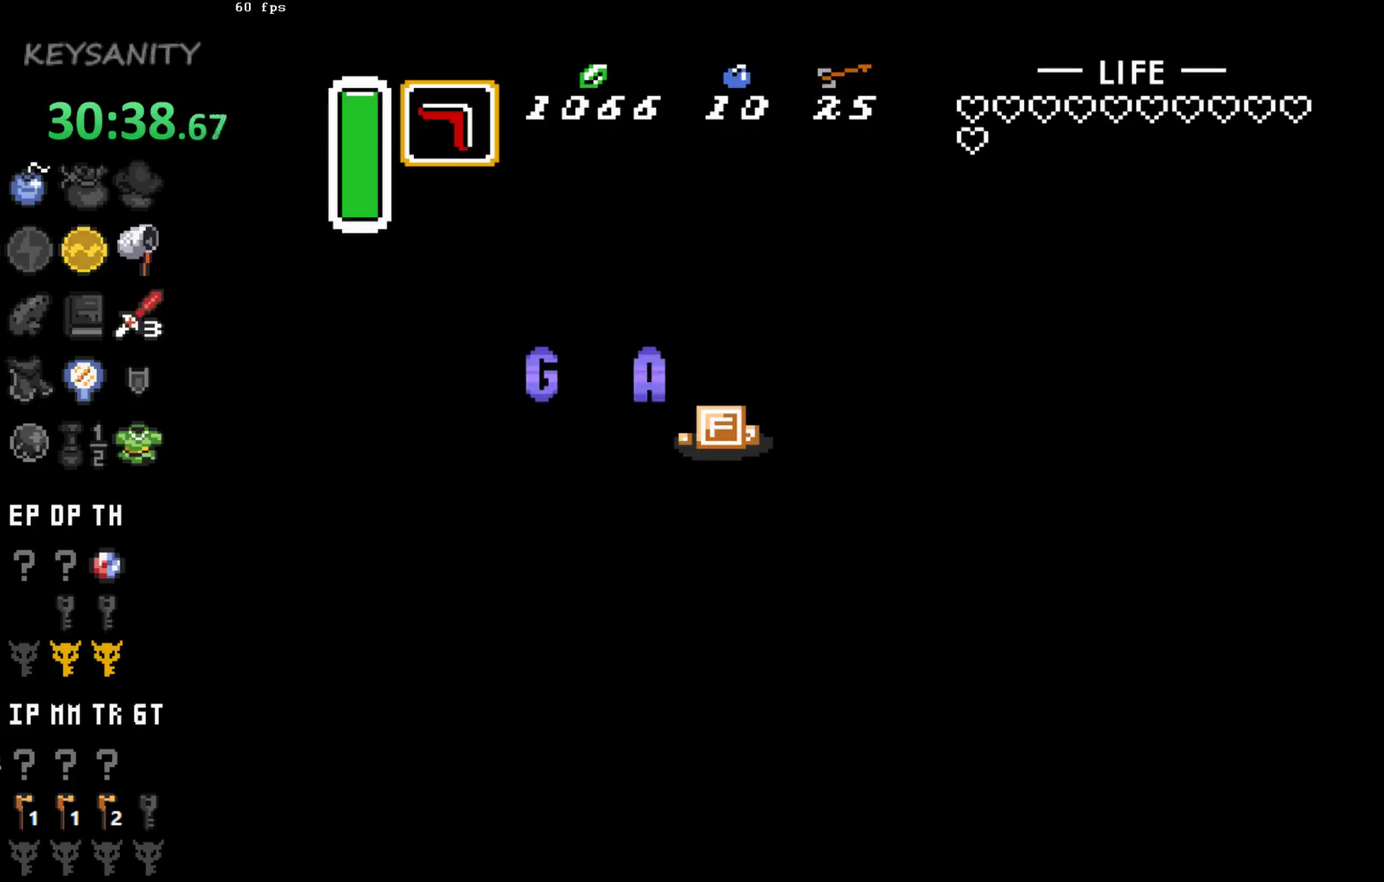
{"buttons": [], "left_stick": "center", "events": []}
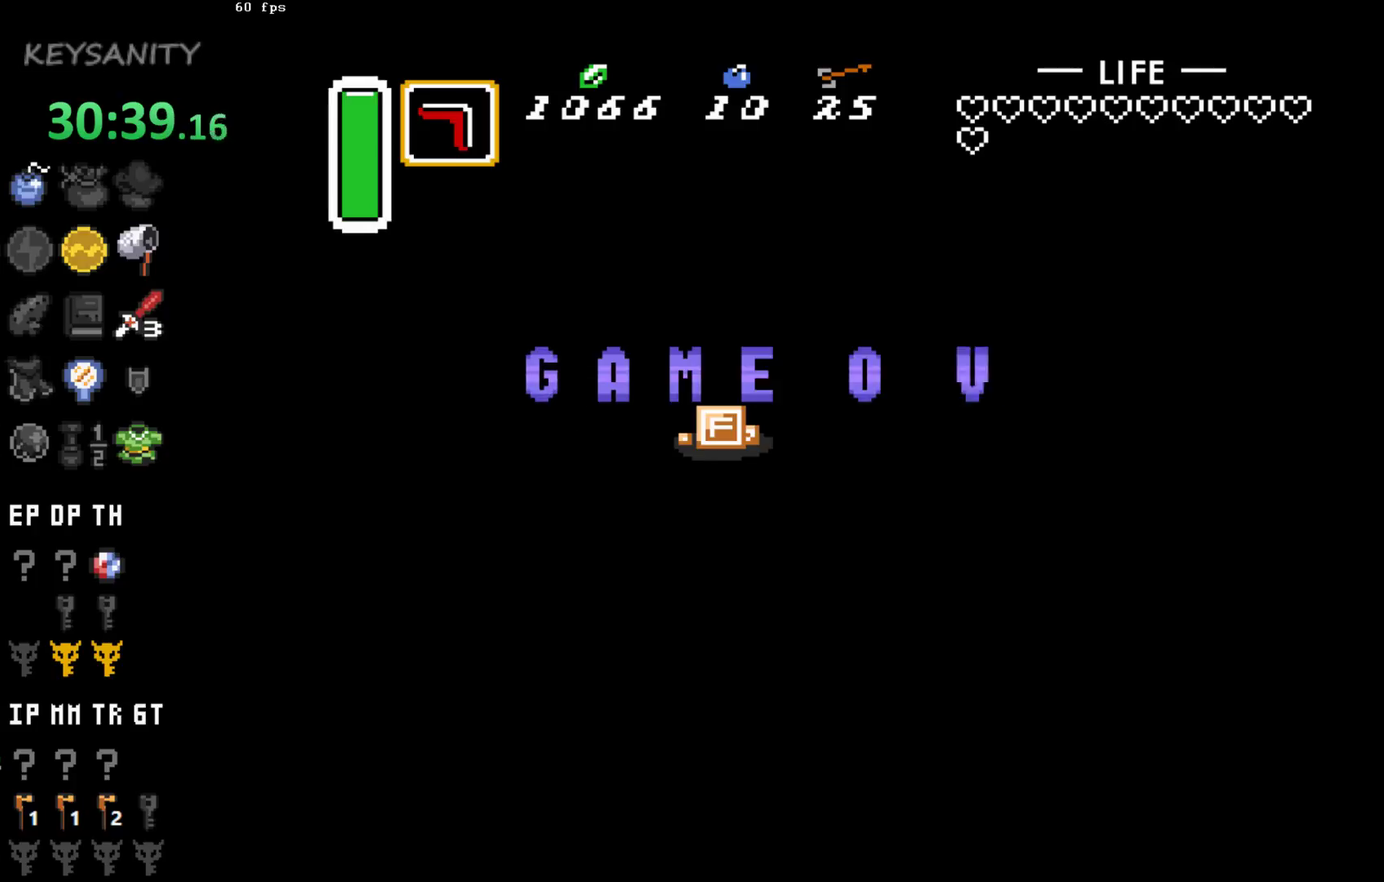
{"buttons": [], "left_stick": "center", "events": []}
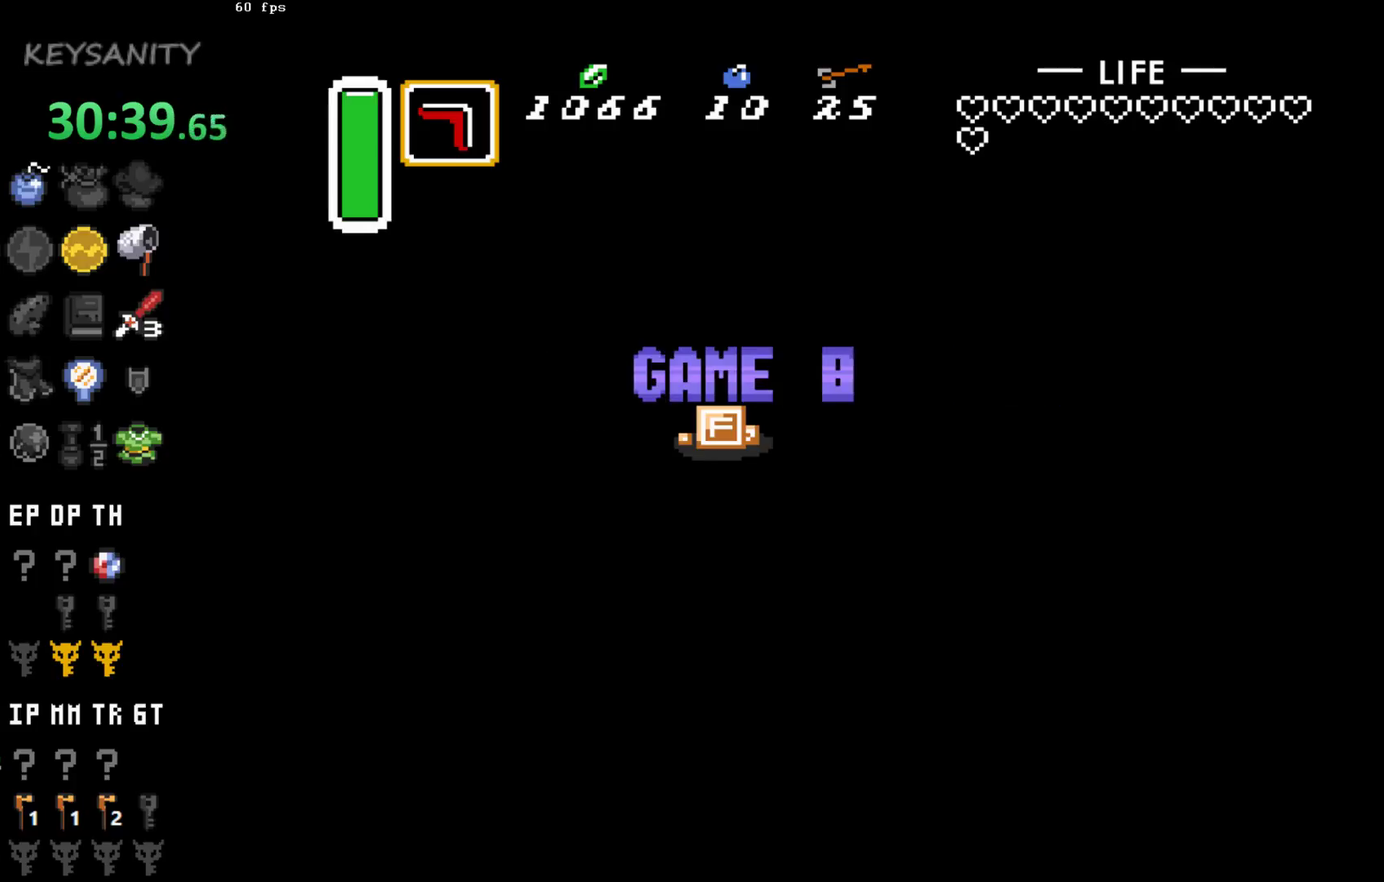
{"buttons": ["B"], "left_stick": "center", "events": [[500, "B", "down"]]}
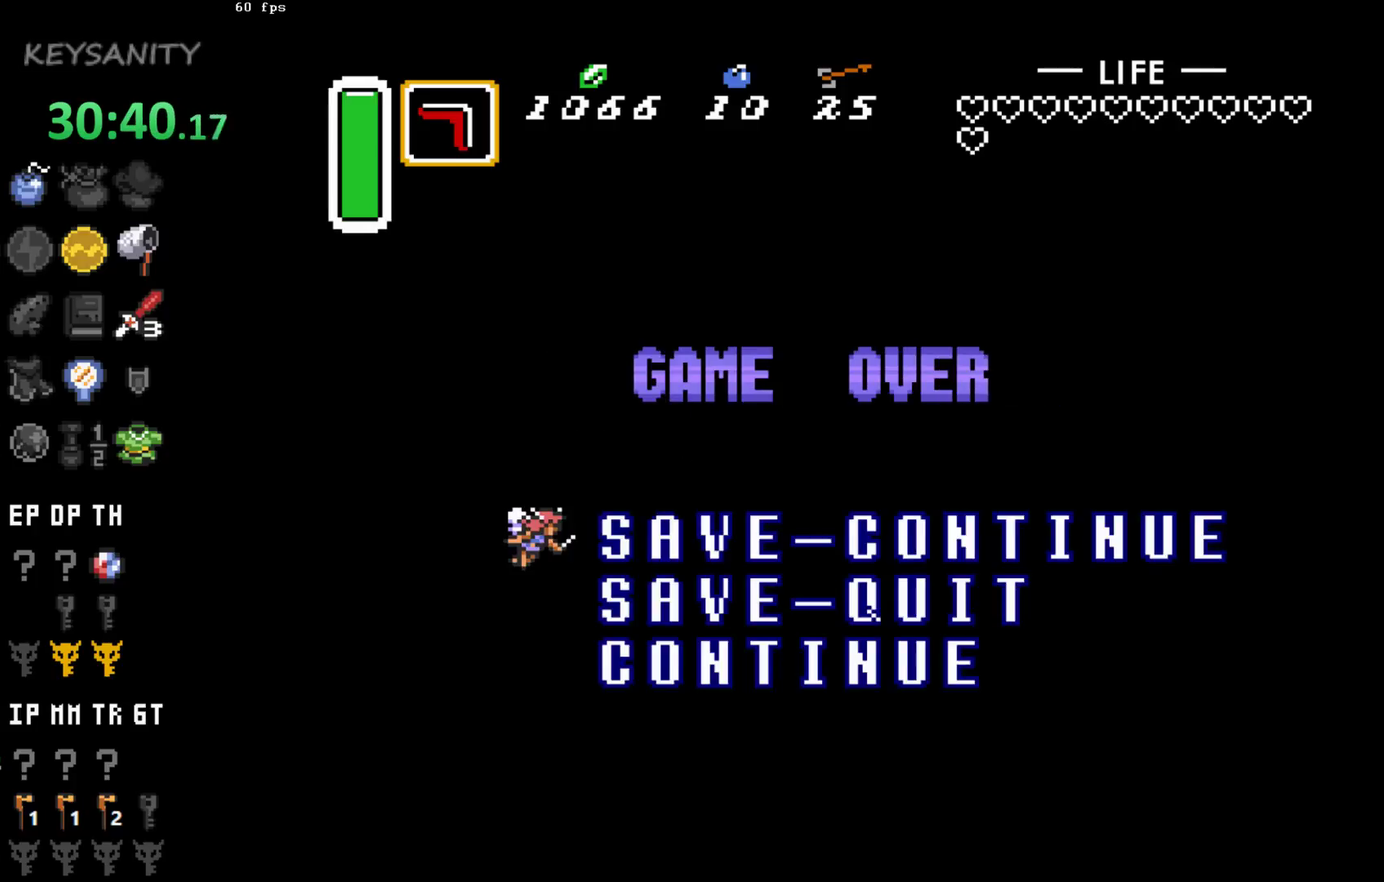
{"buttons": [], "left_stick": "center", "events": [[67, "B", "up"]]}
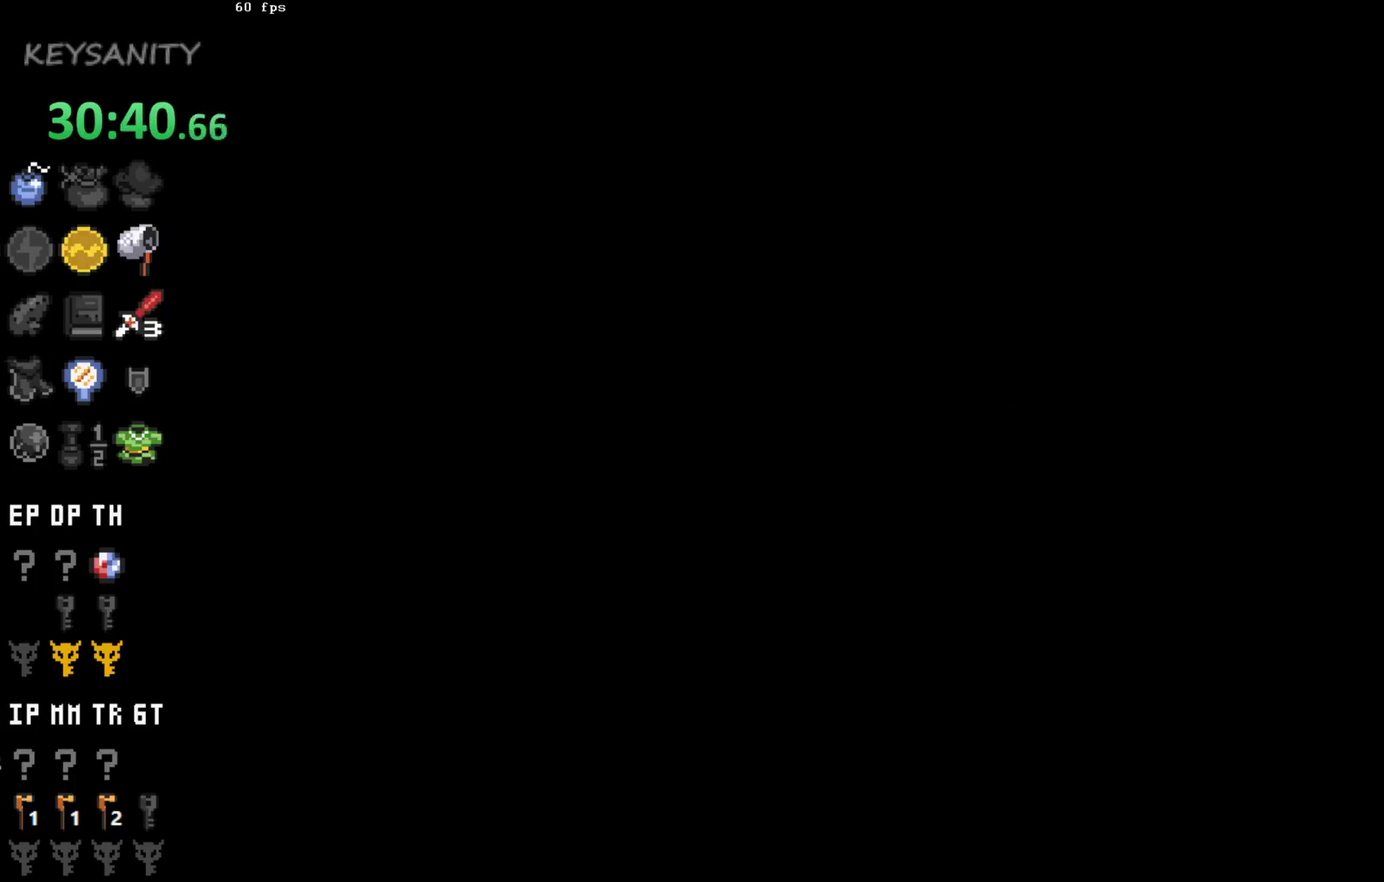
{"buttons": ["B"], "left_stick": "center", "events": [[467, "B", "down"]]}
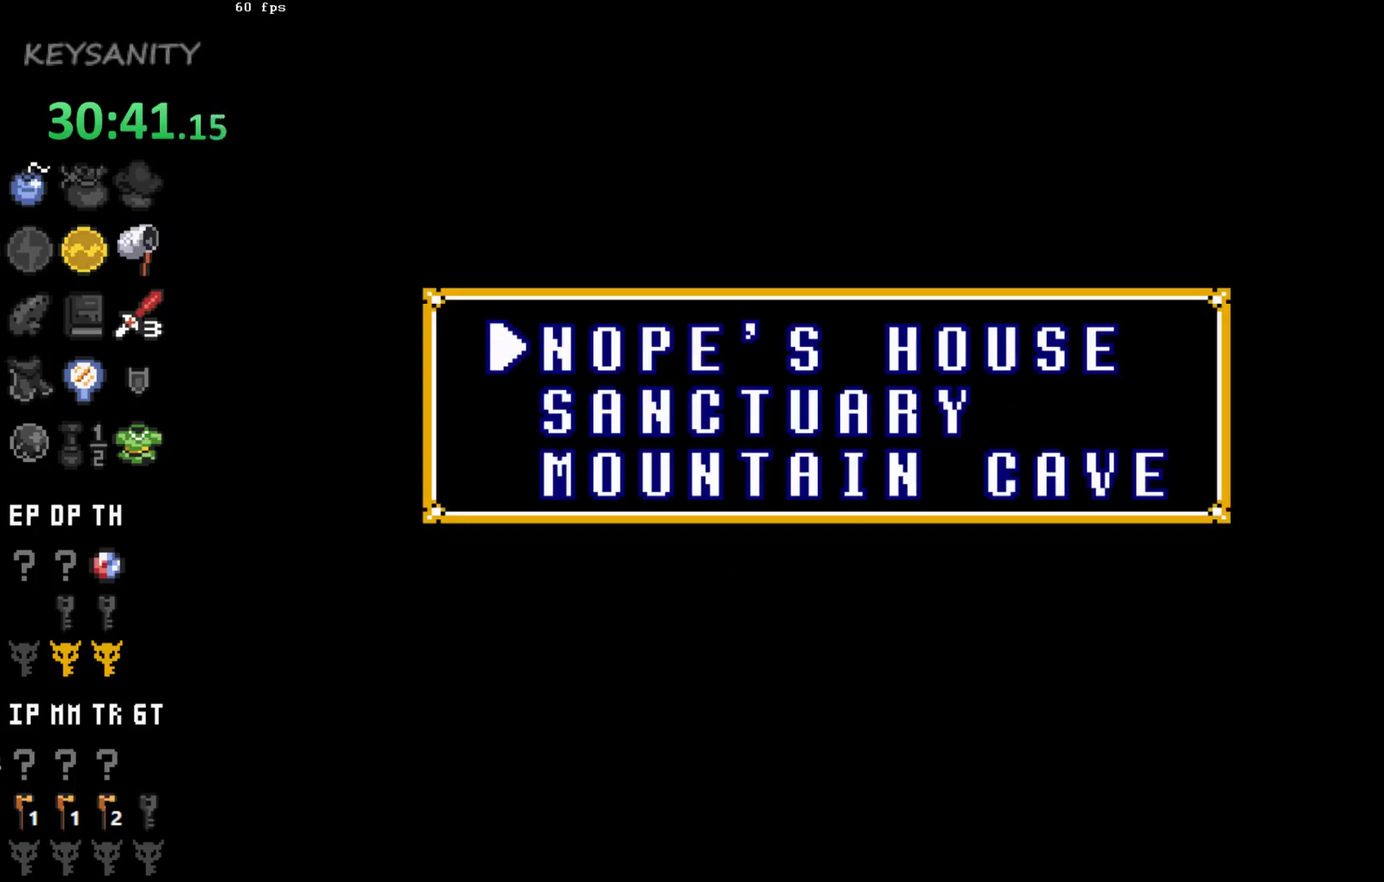
{"buttons": [], "left_stick": "center", "events": [[33, "B", "up"], [133, "B", "down"], [200, "B", "up"]]}
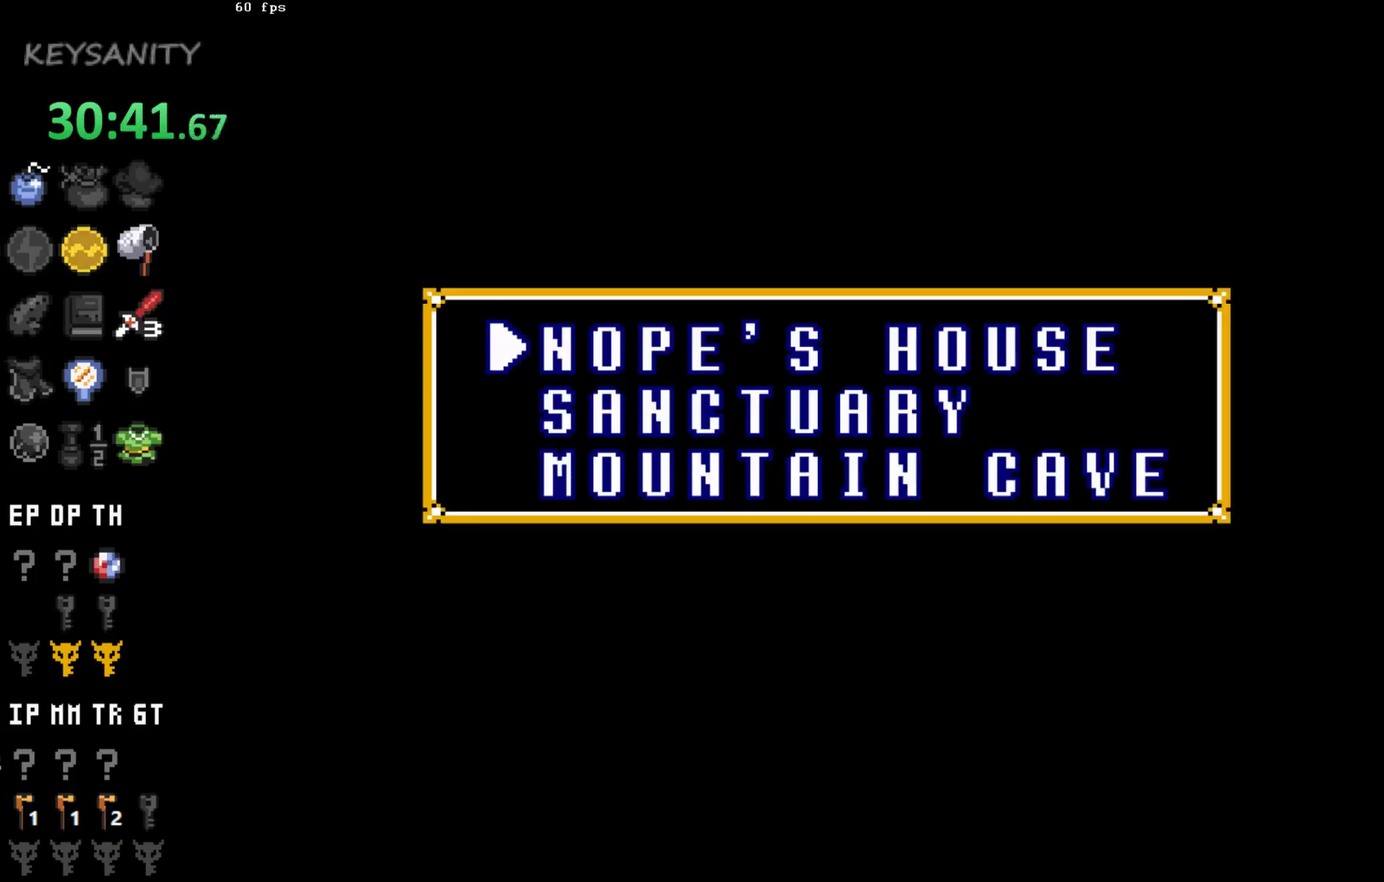
{"buttons": [], "left_stick": "center", "events": [[150, "B", "down"], [233, "B", "up"]]}